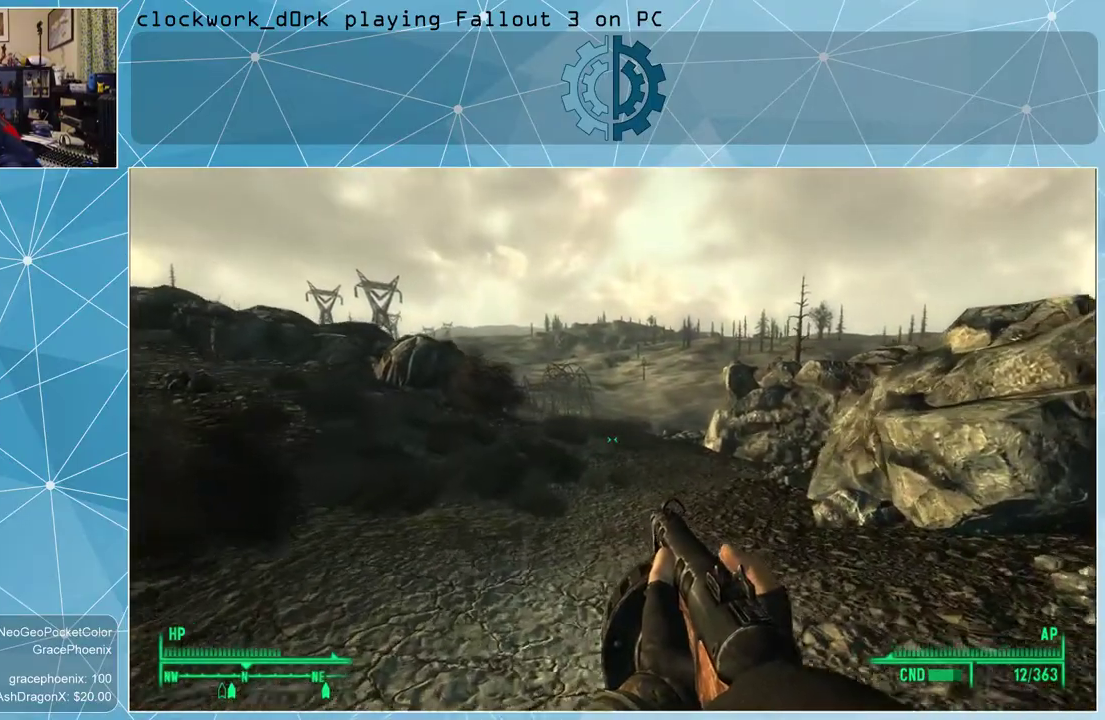
Gameplay with keyboard and mouse; each line is a JSON object with the keys and mouse buttons held at the frame after it. "events" lists presses ("down") and releases ("up") of "1", "2", "3", "4", "5", "a", "alt", "c", "ctrl", "d", "e", "f", "q", "r", "s", "shift", "space", "tab", "v", "w", "x", "z", "mouse_left", "mouse_wheel" and "mouse_right" between this image and that frame as [ms after this image, input, new state], when the widget could be followed in between. "mouse_left", "mouse_wheel", "mouse_right" = the "left", "wheel", "right" buttons of the "mouse" list. No other keys are recorded. "wheel" means that the mouse wheel is clicked or scrolled. Not read: mouse_move other_keys.
{"keys": ["d", "w"], "mouse": [], "events": [[366, "d", "down"]]}
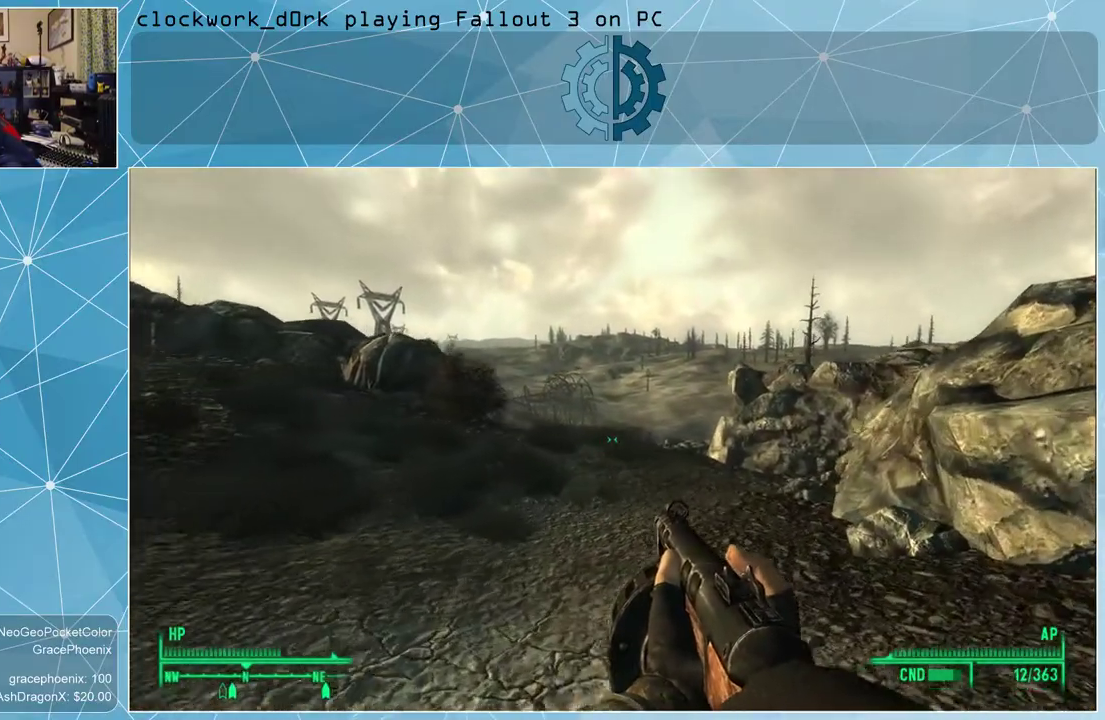
{"keys": ["w"], "mouse": [], "events": [[133, "d", "up"]]}
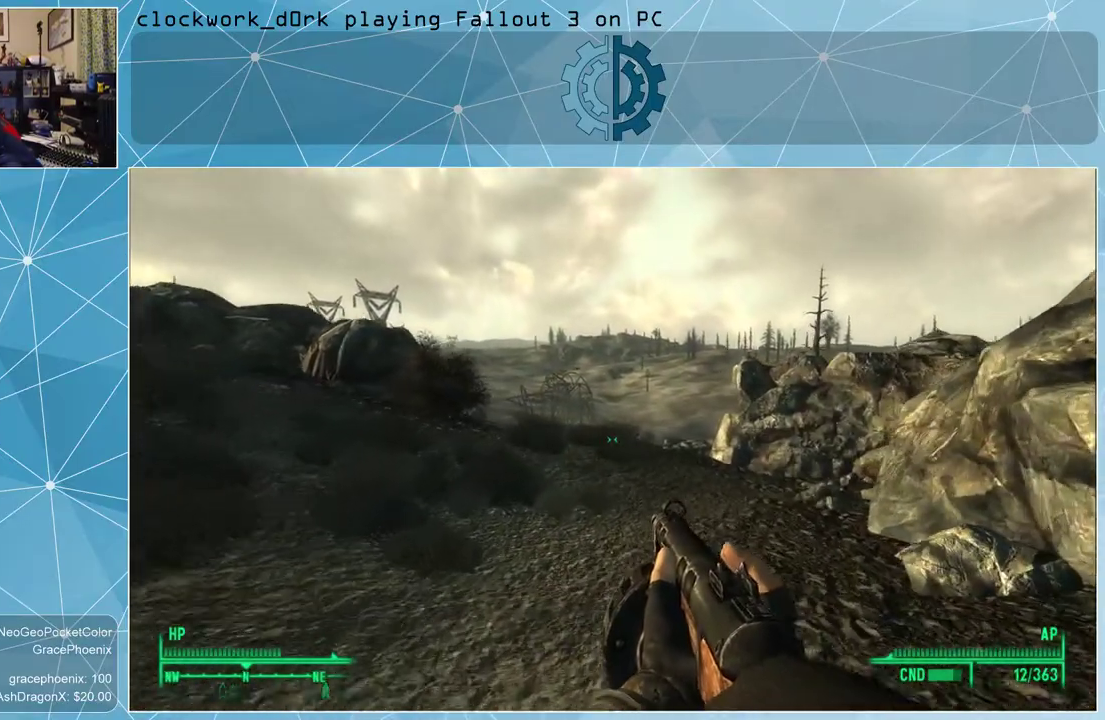
{"keys": ["w"], "mouse": [], "events": [[66, "d", "down"], [233, "d", "up"]]}
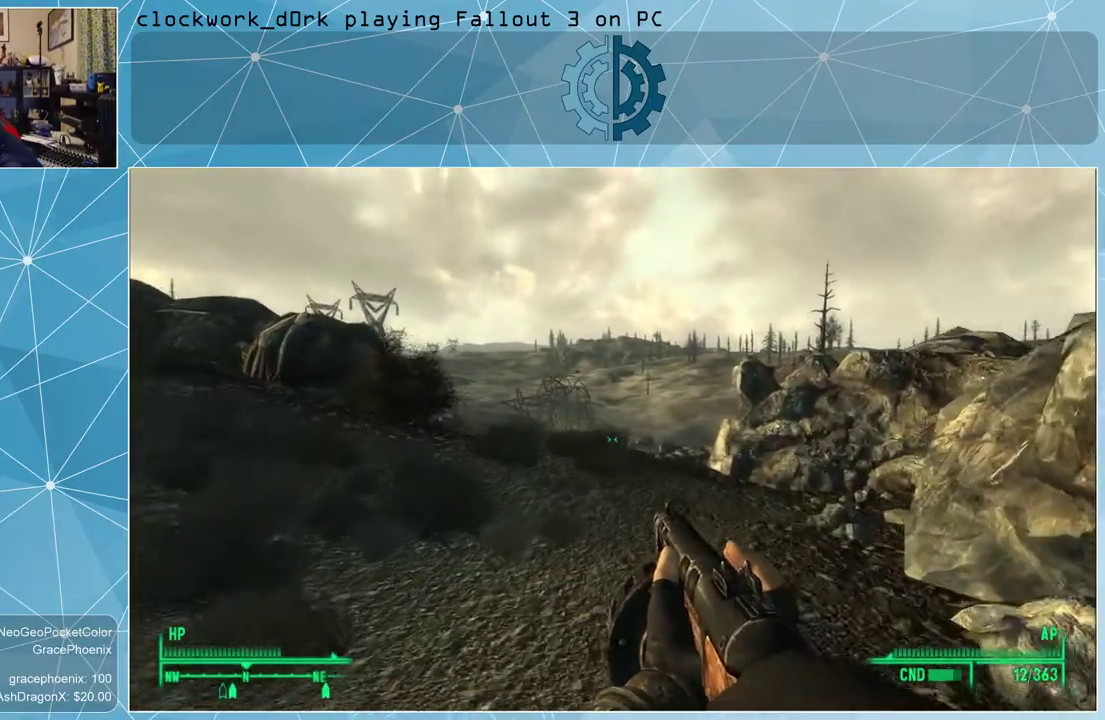
{"keys": ["d", "w"], "mouse": [], "events": [[500, "d", "down"]]}
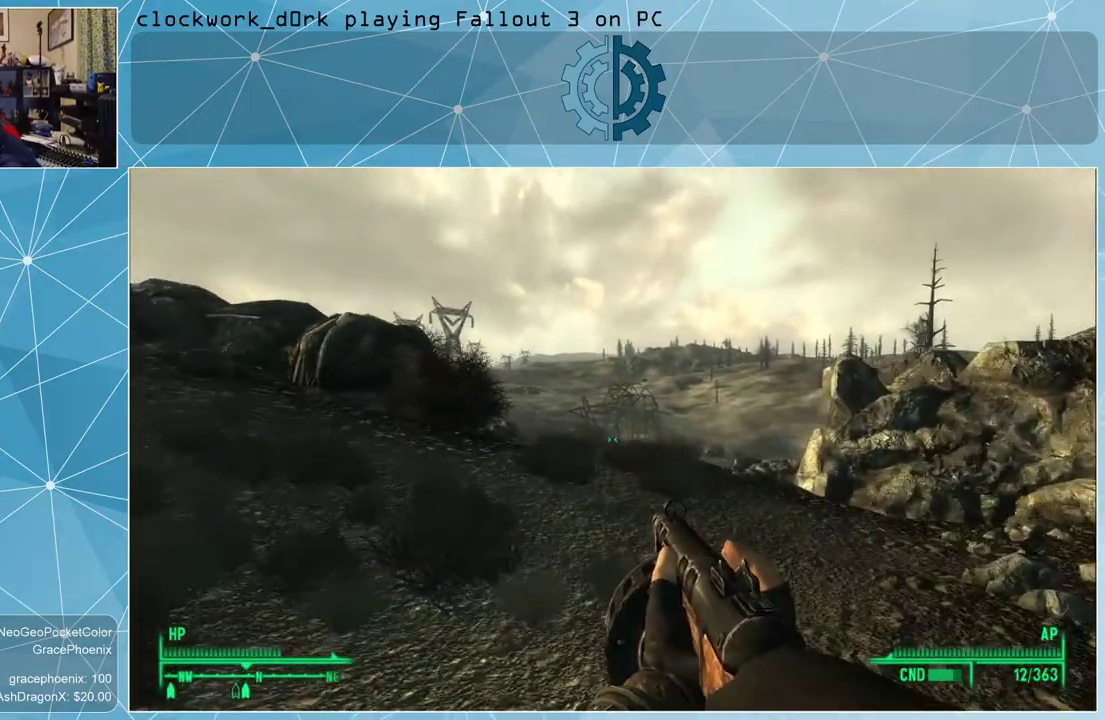
{"keys": ["w"], "mouse": [], "events": [[266, "d", "up"]]}
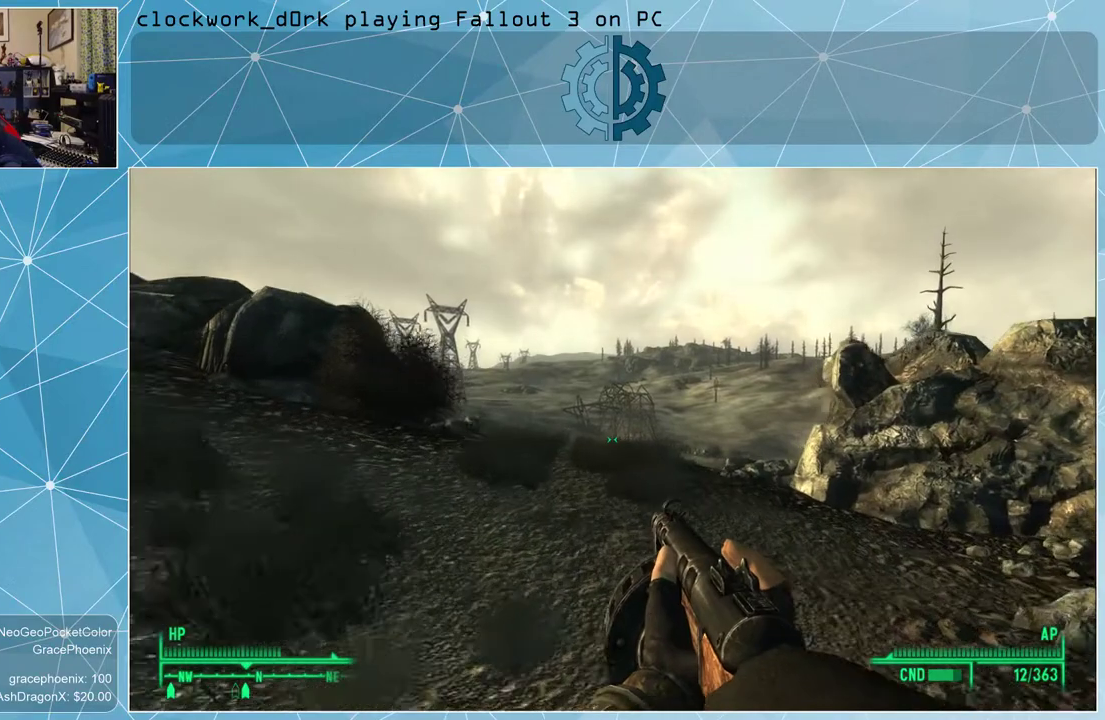
{"keys": ["w"], "mouse": [], "events": []}
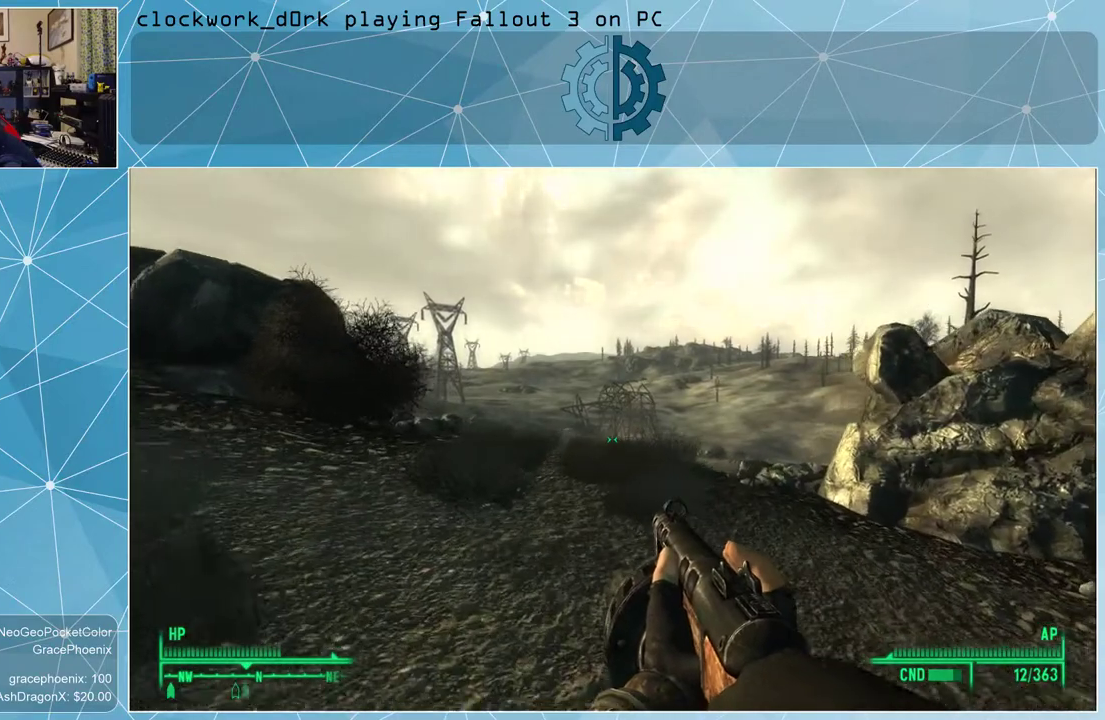
{"keys": ["w"], "mouse": [], "events": []}
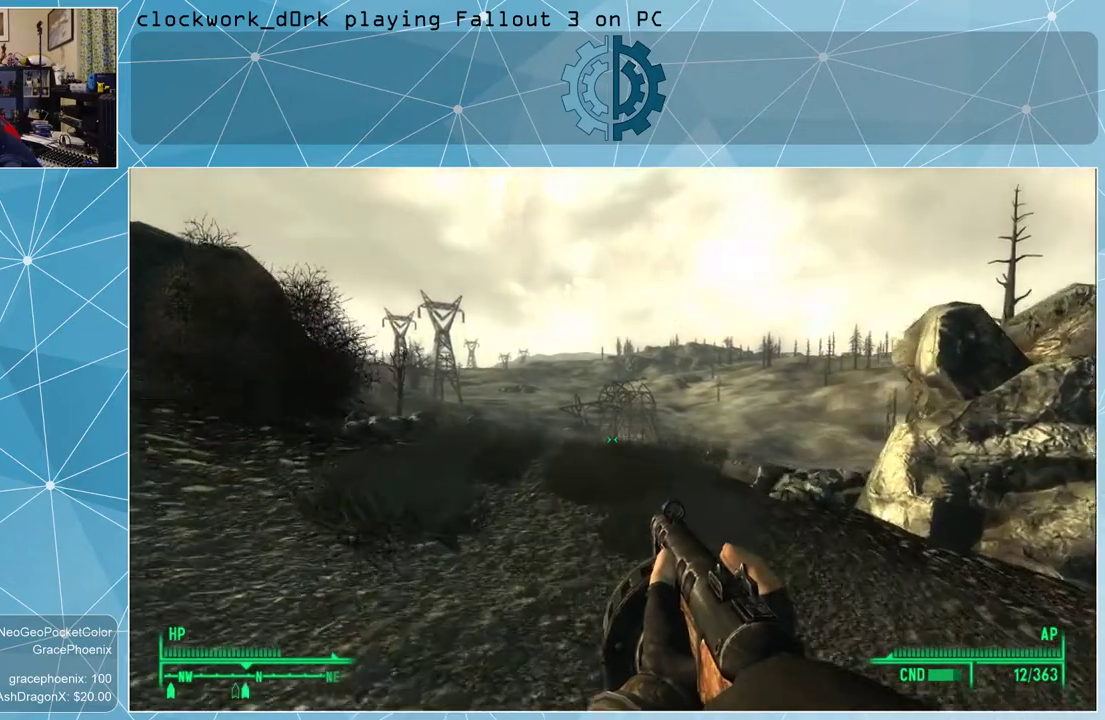
{"keys": ["w"], "mouse": [], "events": []}
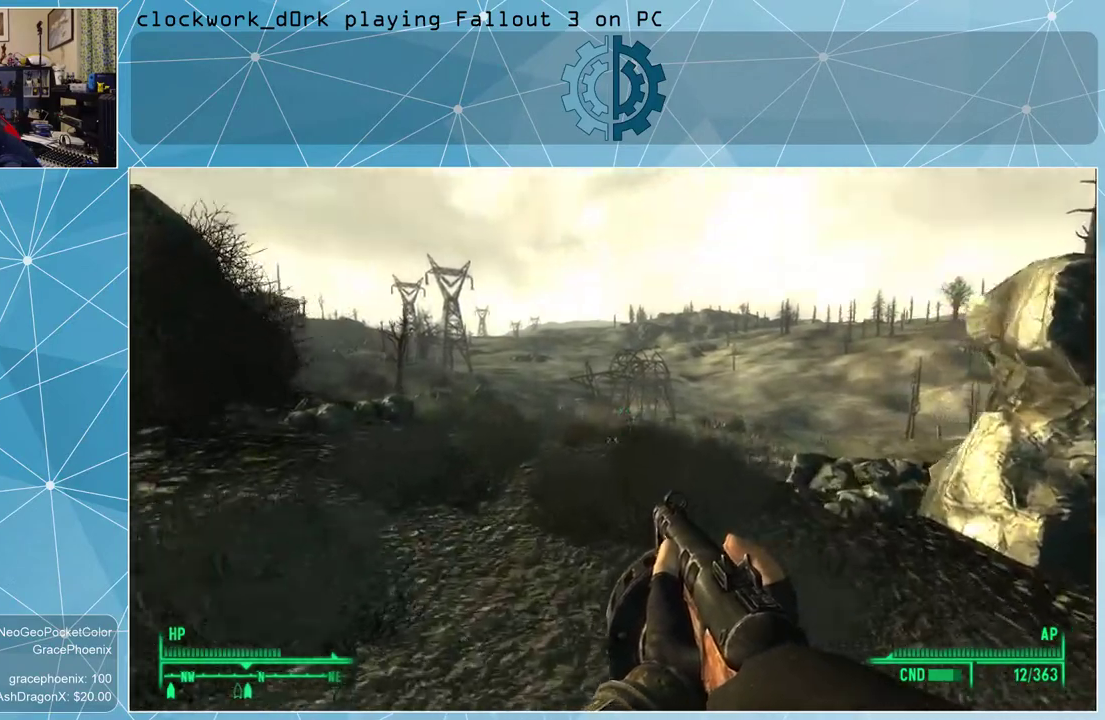
{"keys": ["w"], "mouse": [], "events": []}
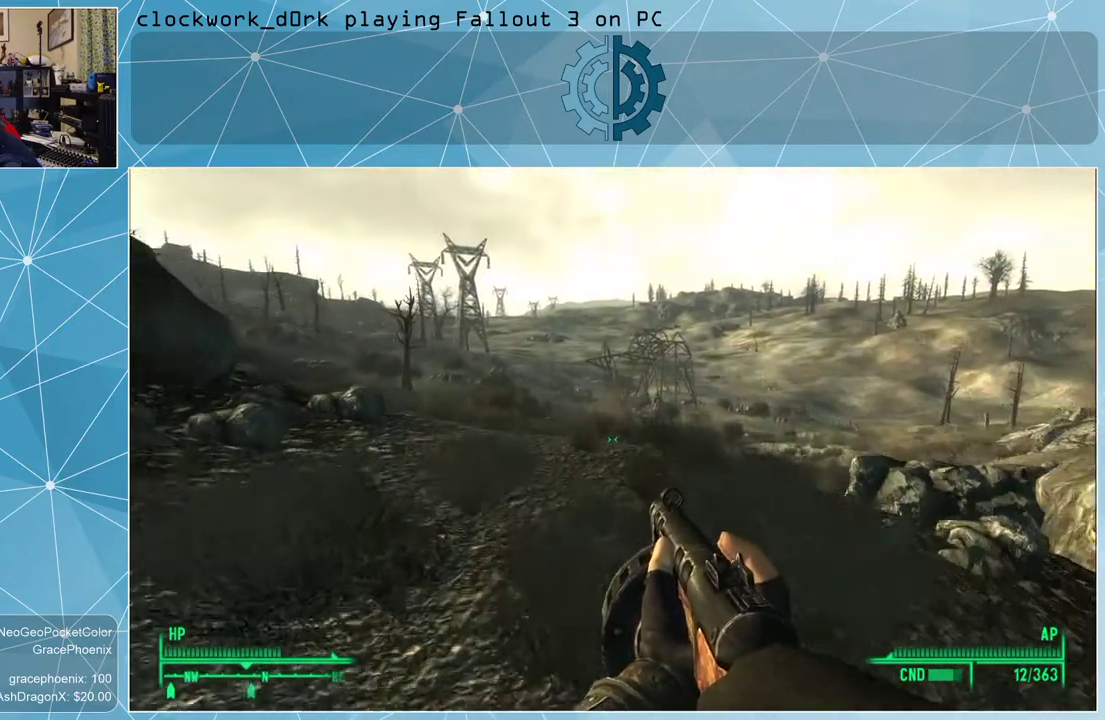
{"keys": ["w"], "mouse": [], "events": []}
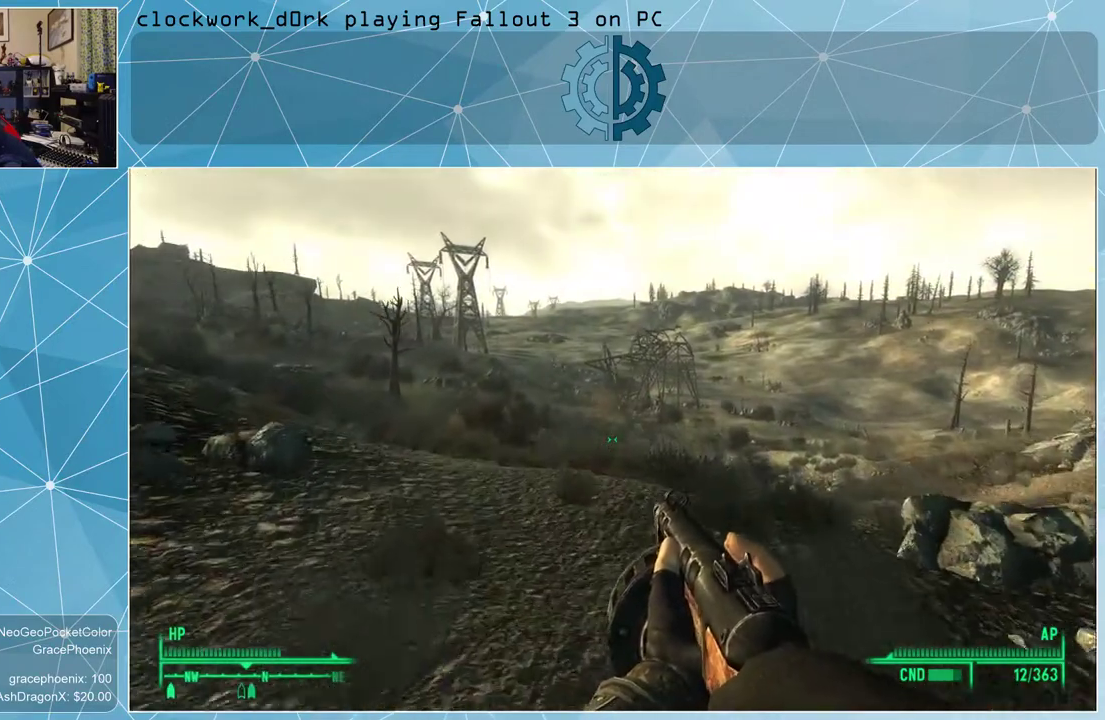
{"keys": ["w"], "mouse": [], "events": []}
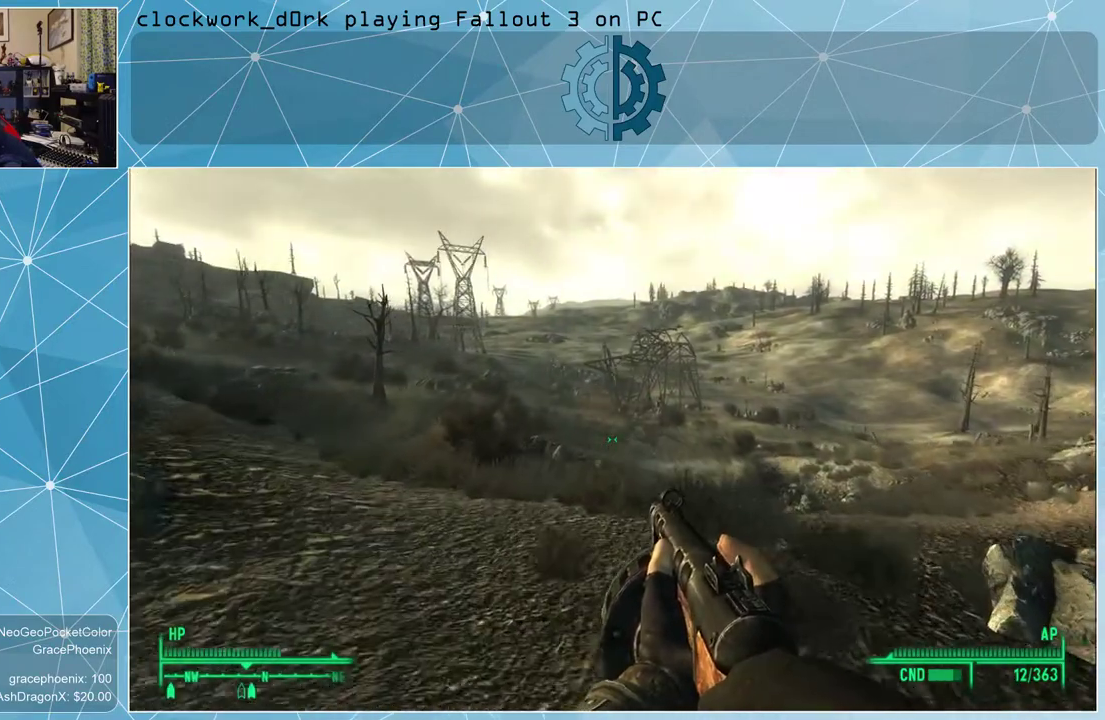
{"keys": ["w"], "mouse": [], "events": []}
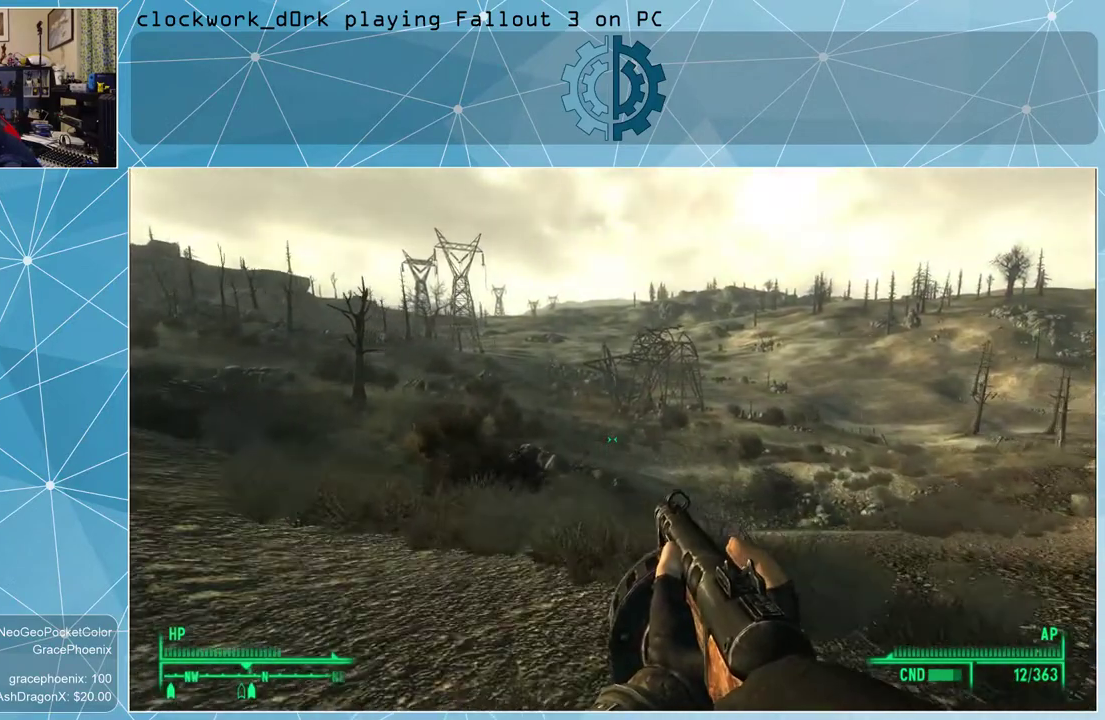
{"keys": ["w"], "mouse": [], "events": [[166, "r", "down"], [366, "r", "up"]]}
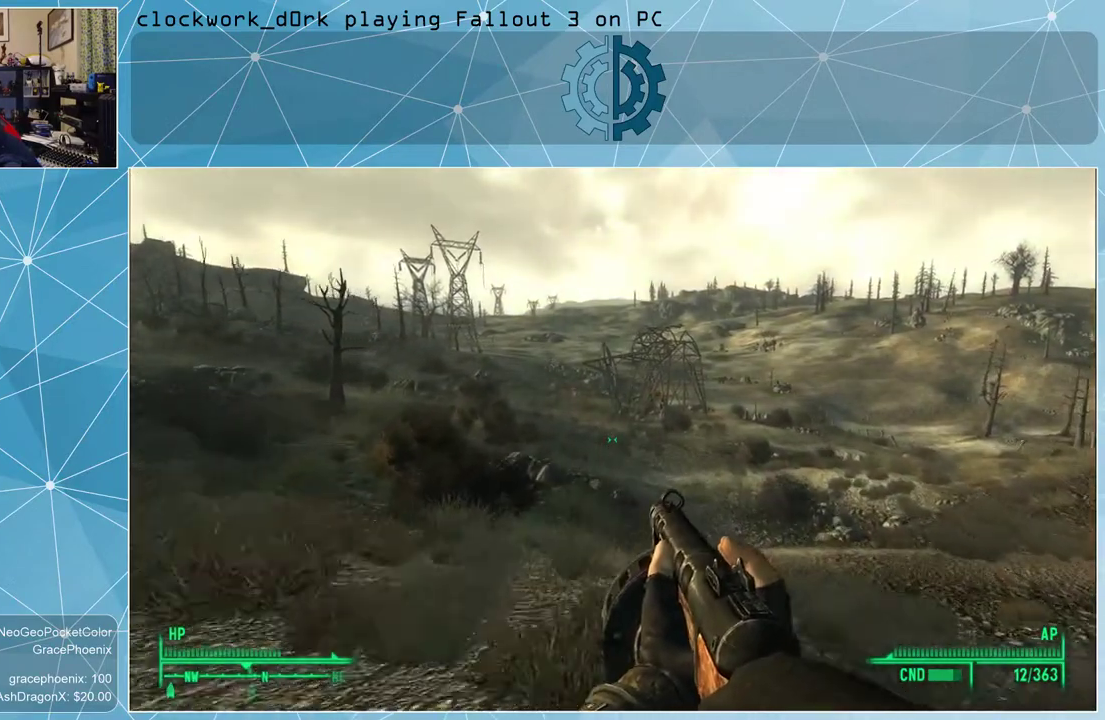
{"keys": ["w"], "mouse": [], "events": []}
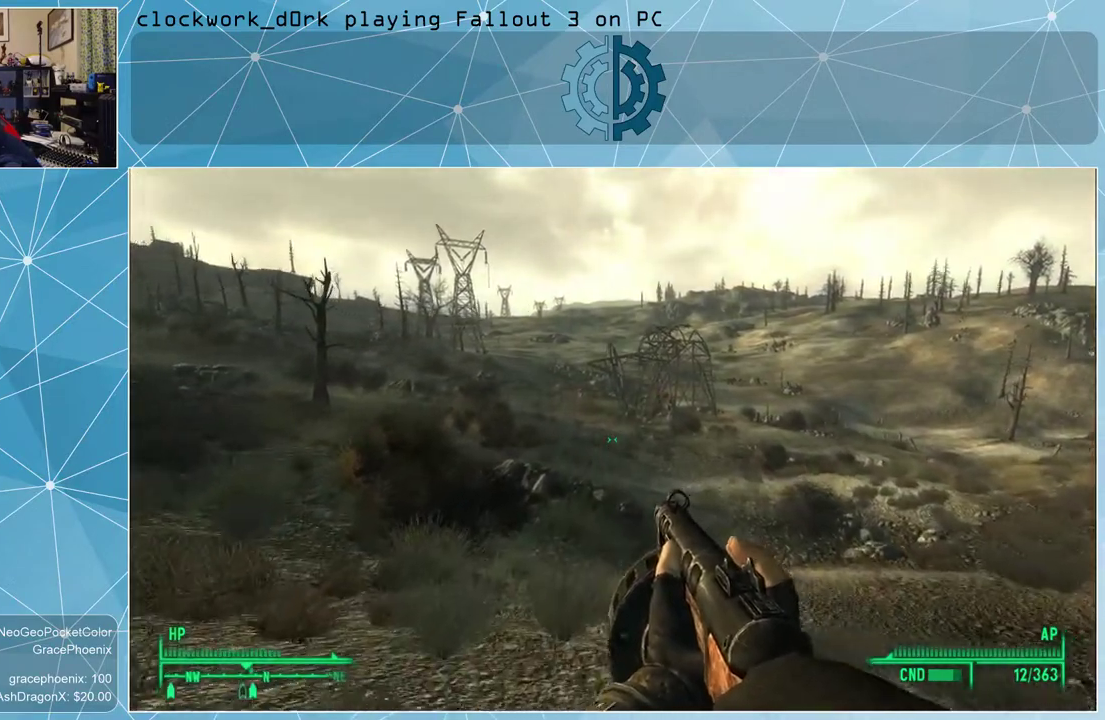
{"keys": ["w"], "mouse": [], "events": []}
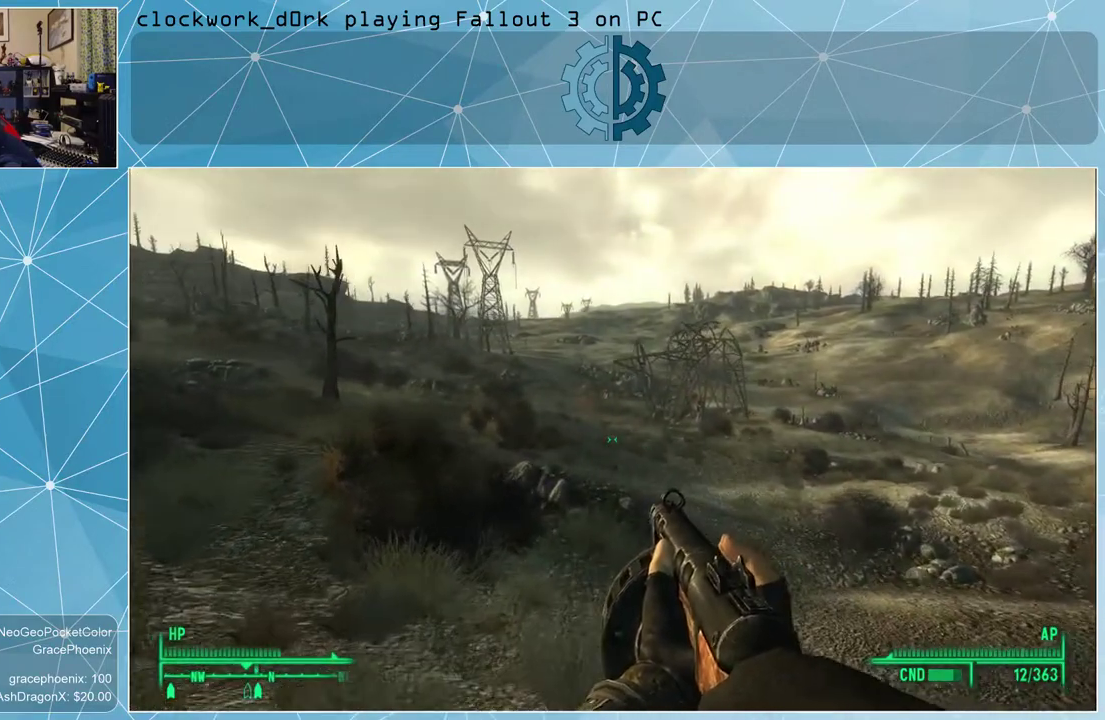
{"keys": ["a", "w"], "mouse": [], "events": [[400, "a", "down"]]}
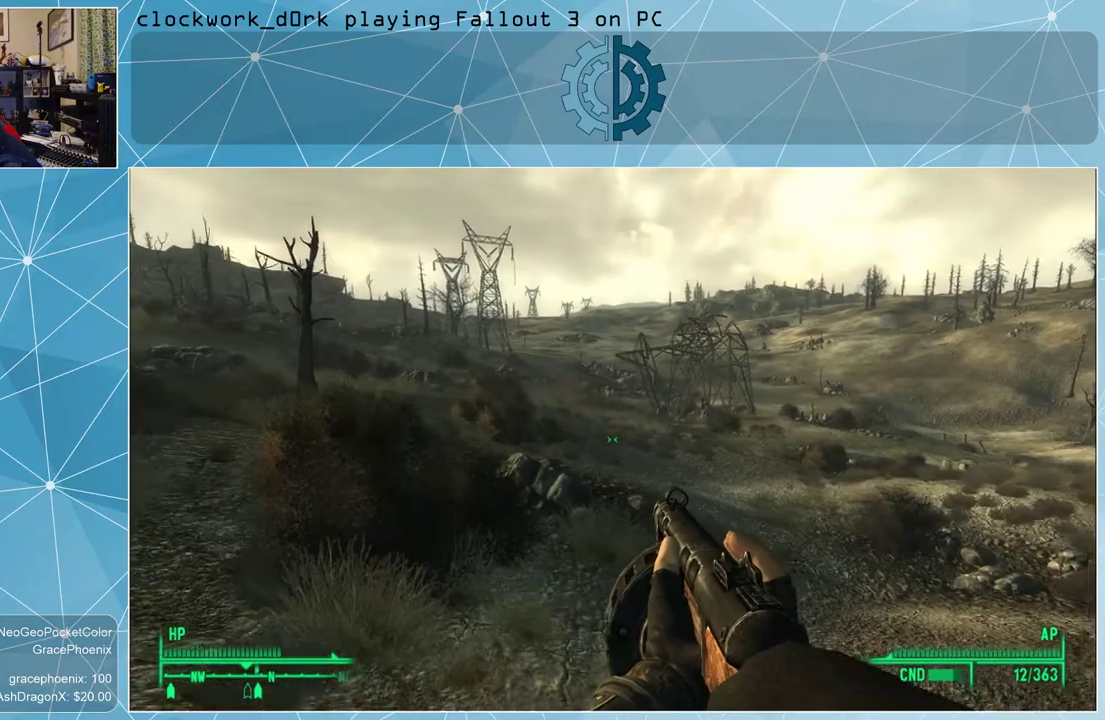
{"keys": ["a", "w"], "mouse": [], "events": []}
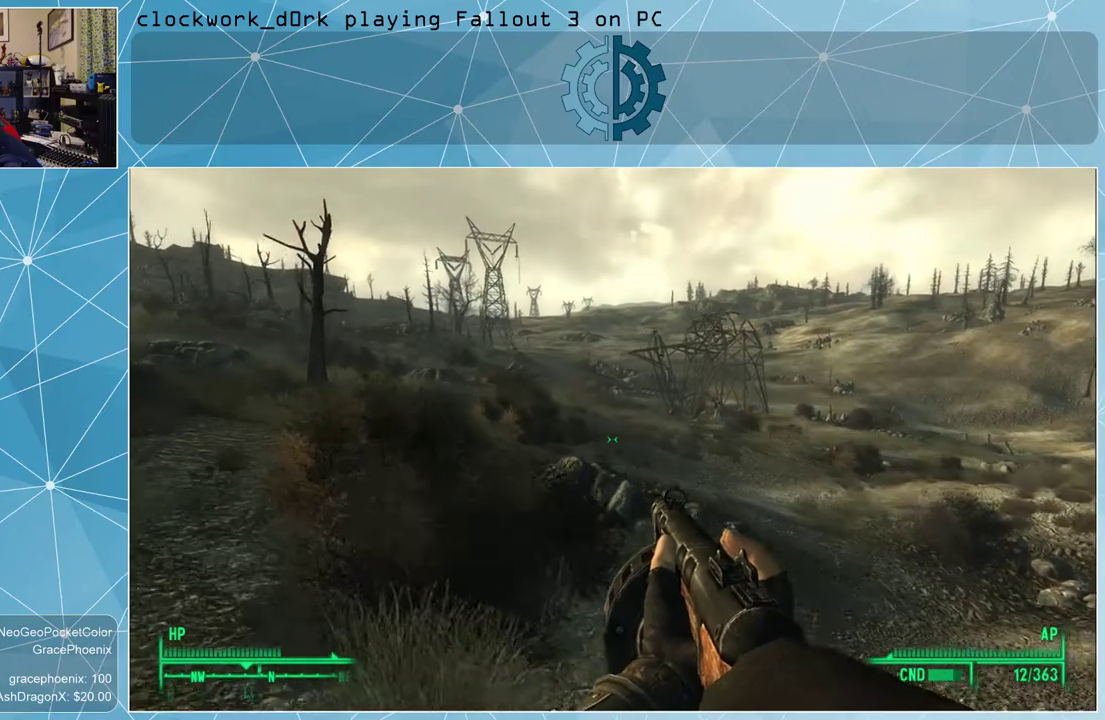
{"keys": ["a", "w"], "mouse": [], "events": []}
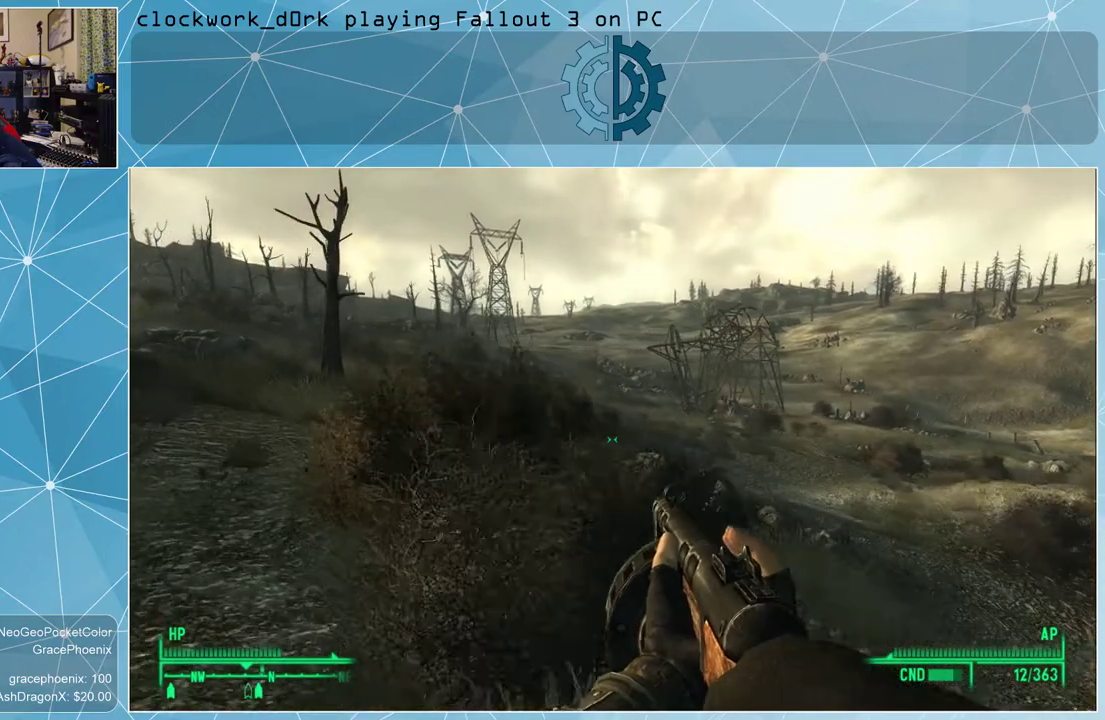
{"keys": ["a", "w"], "mouse": [], "events": []}
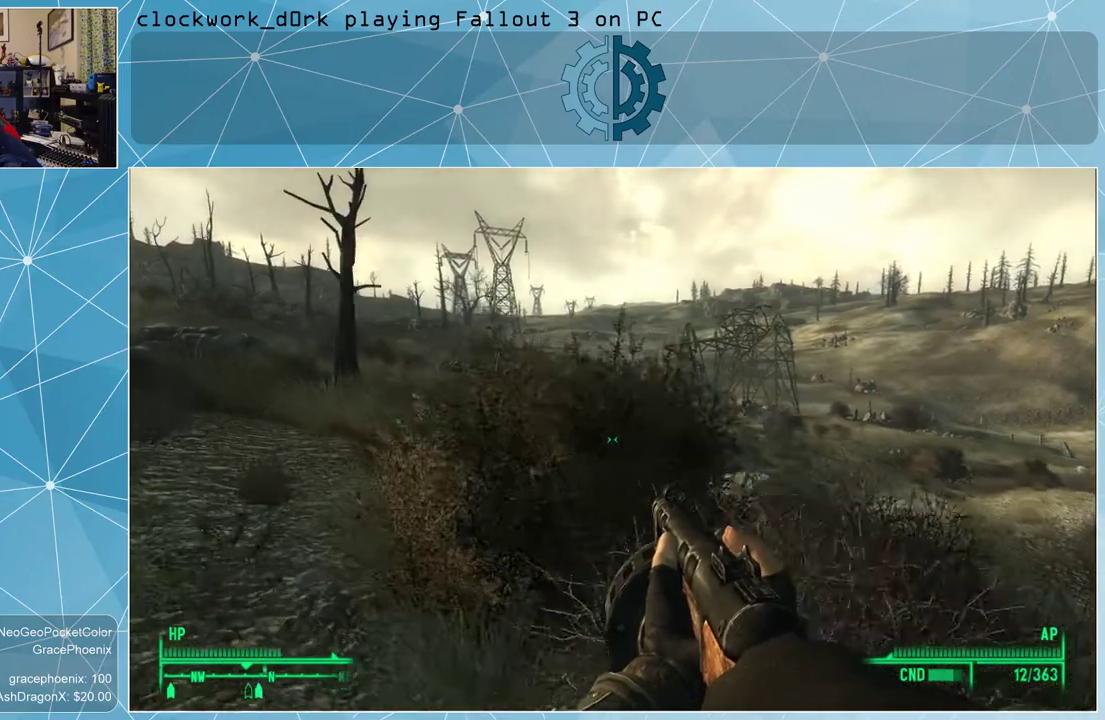
{"keys": ["a", "w"], "mouse": [], "events": []}
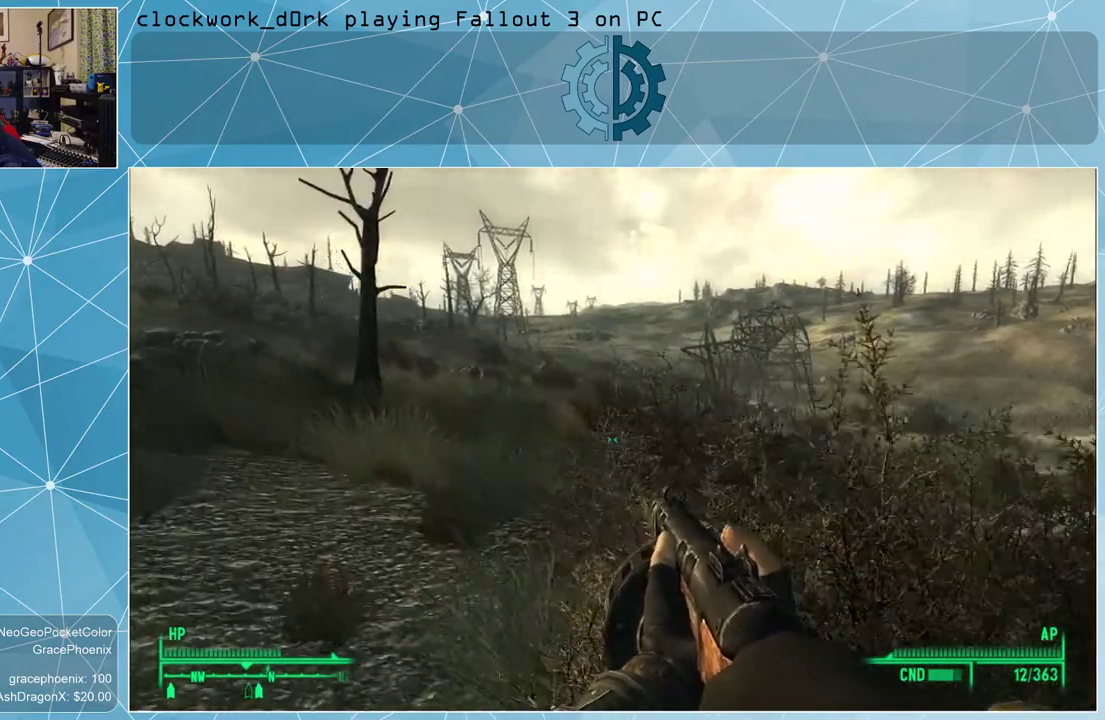
{"keys": ["a", "w"], "mouse": [], "events": []}
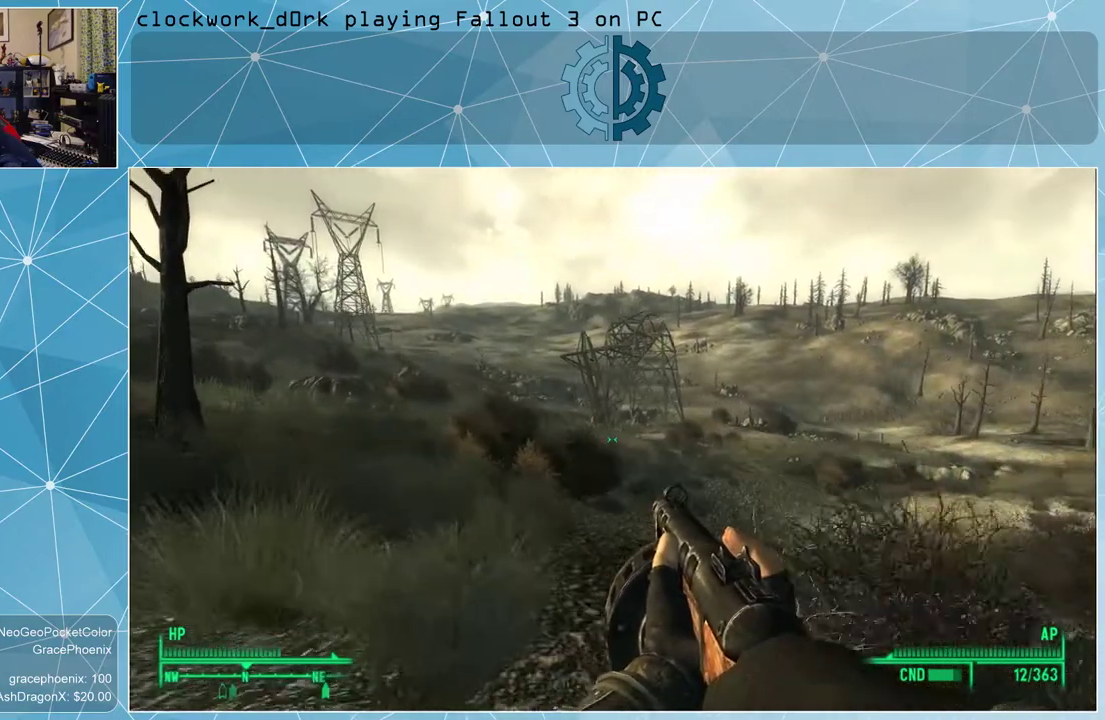
{"keys": ["w"], "mouse": [], "events": [[200, "a", "up"]]}
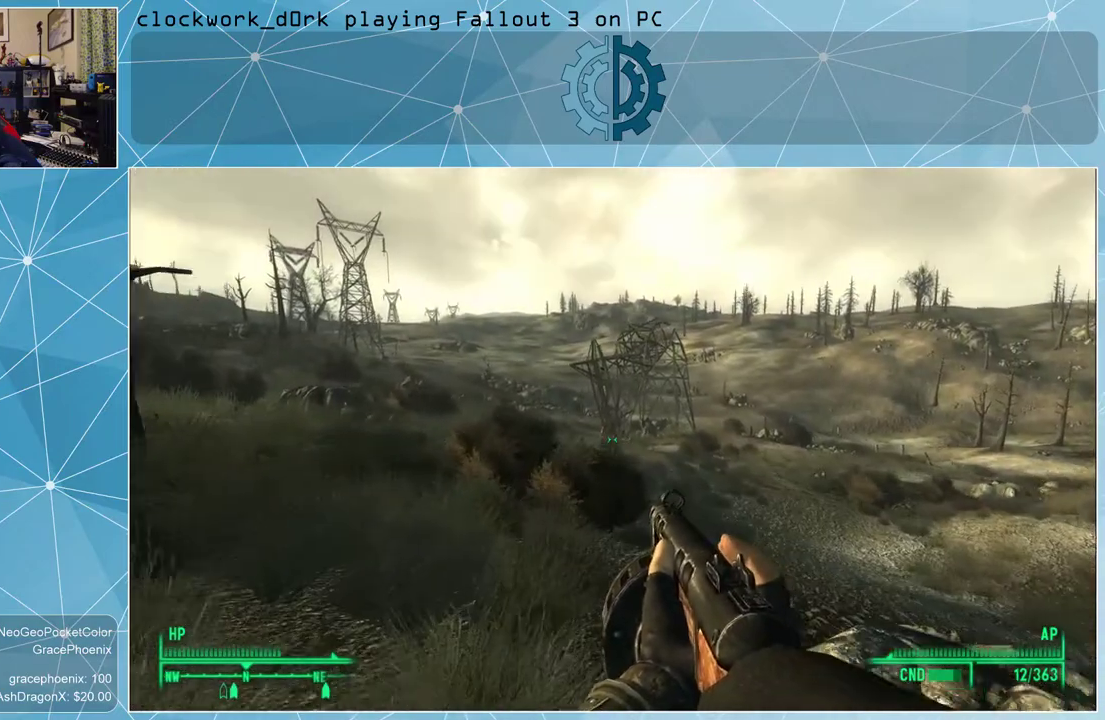
{"keys": [], "mouse": [], "events": [[33, "v", "down"], [200, "v", "up"], [366, "w", "up"]]}
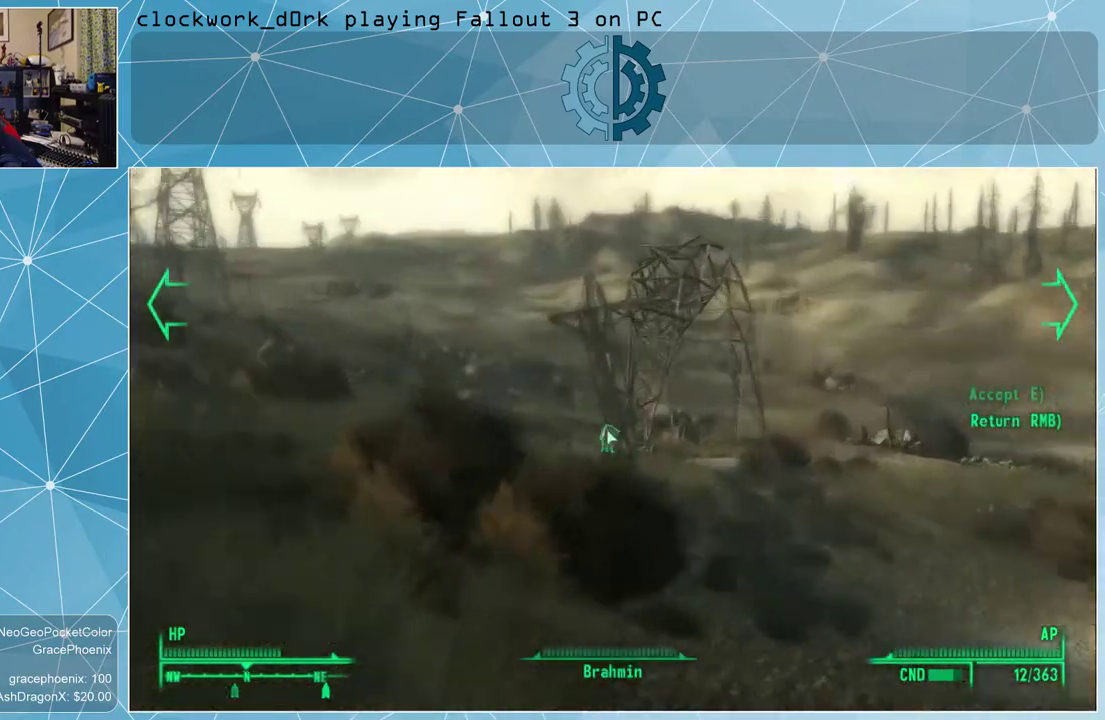
{"keys": [], "mouse": [], "events": []}
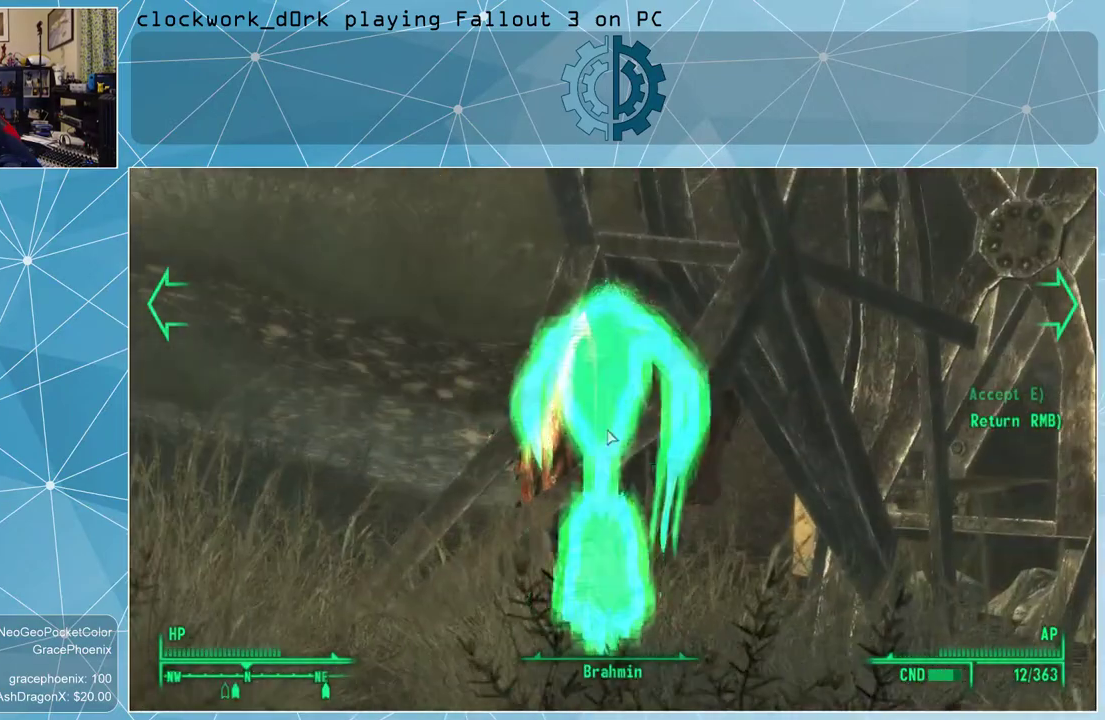
{"keys": [], "mouse": [], "events": []}
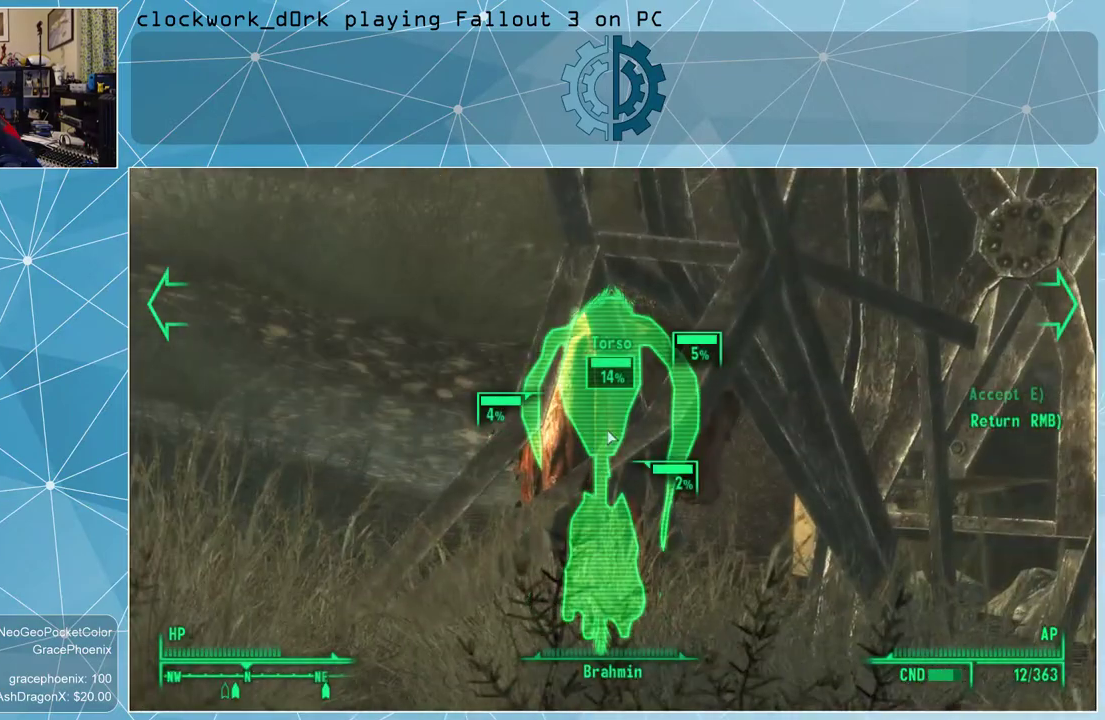
{"keys": ["a", "w"], "mouse": [], "events": [[166, "e", "down"], [266, "a", "down"], [266, "e", "up"], [266, "w", "down"]]}
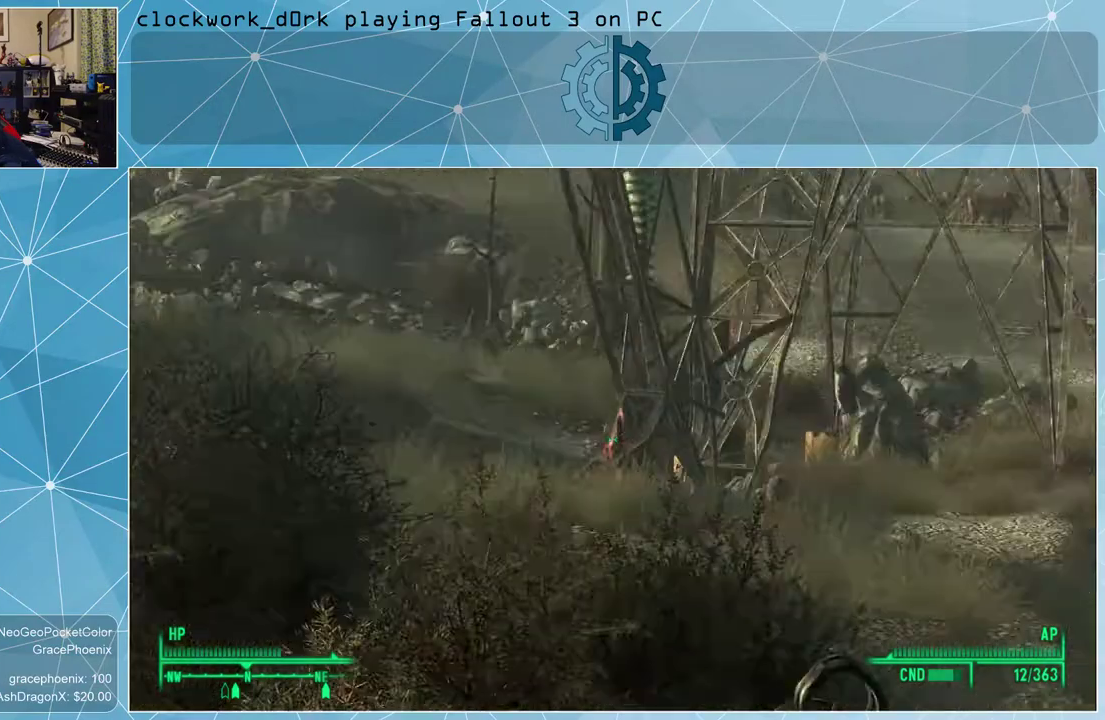
{"keys": ["a", "w"], "mouse": [], "events": []}
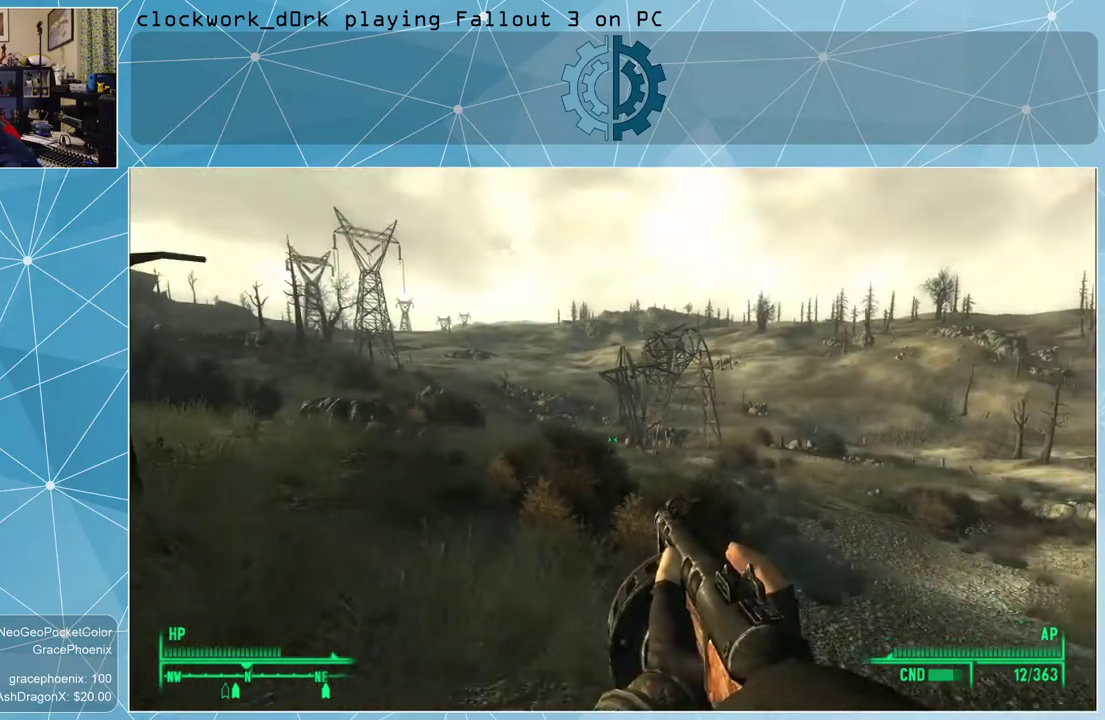
{"keys": ["a", "w"], "mouse": [], "events": []}